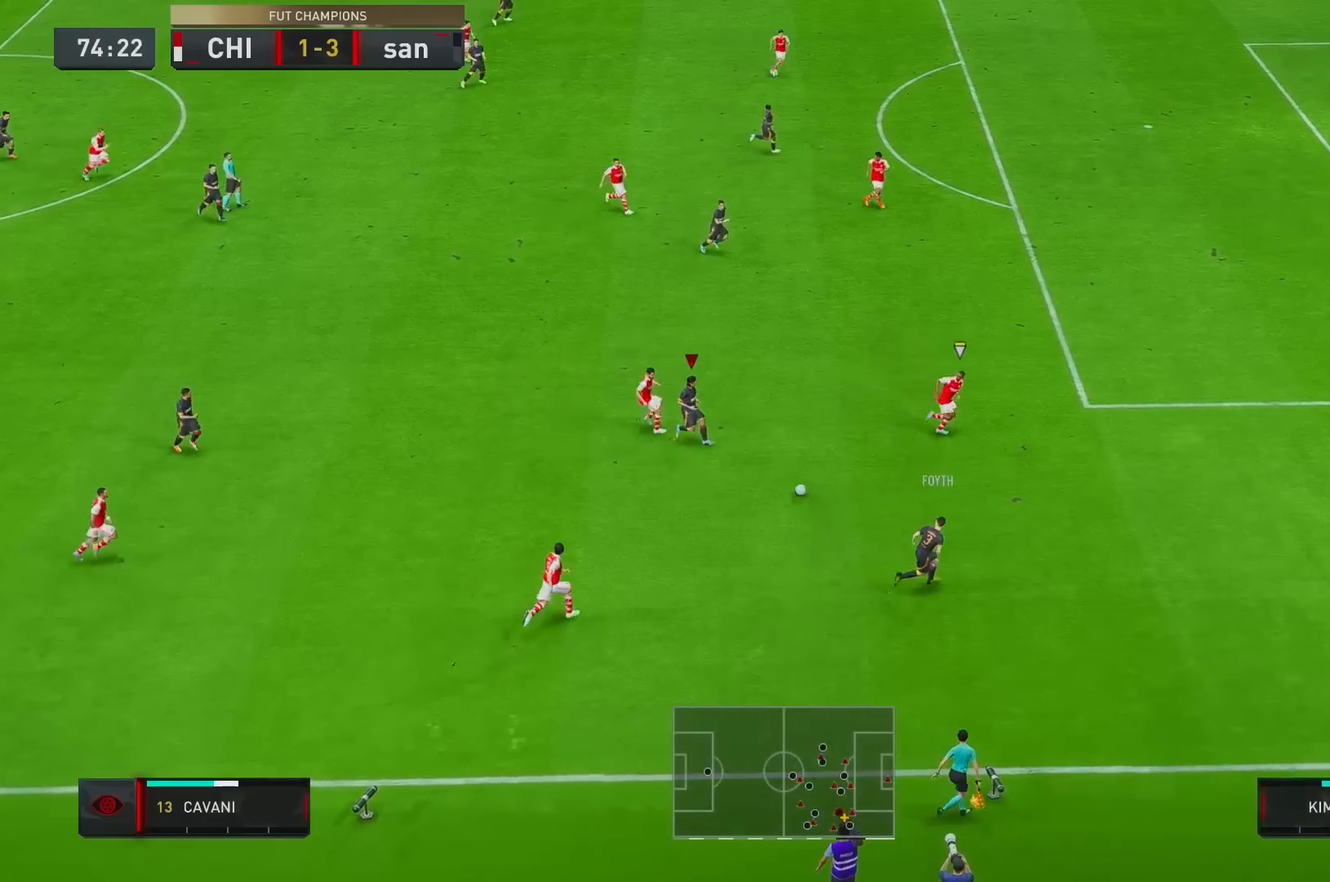
Gameplay with a controller (Xbox layout); each line is a JSON object with the inputs held at the frame after it (dt_ms = milliseconds from this image to that frame). "events" lists button and stick changes between this image and that frame as [ms after this image, input, new state], when the widget could be followed in between. Not read: L3 R3.
{"dt_ms": 500, "buttons": ["R2"], "left_stick": "up", "right_stick": "center", "events": [[50, "A", "down"], [183, "A", "up"], [350, "R2", "down"]]}
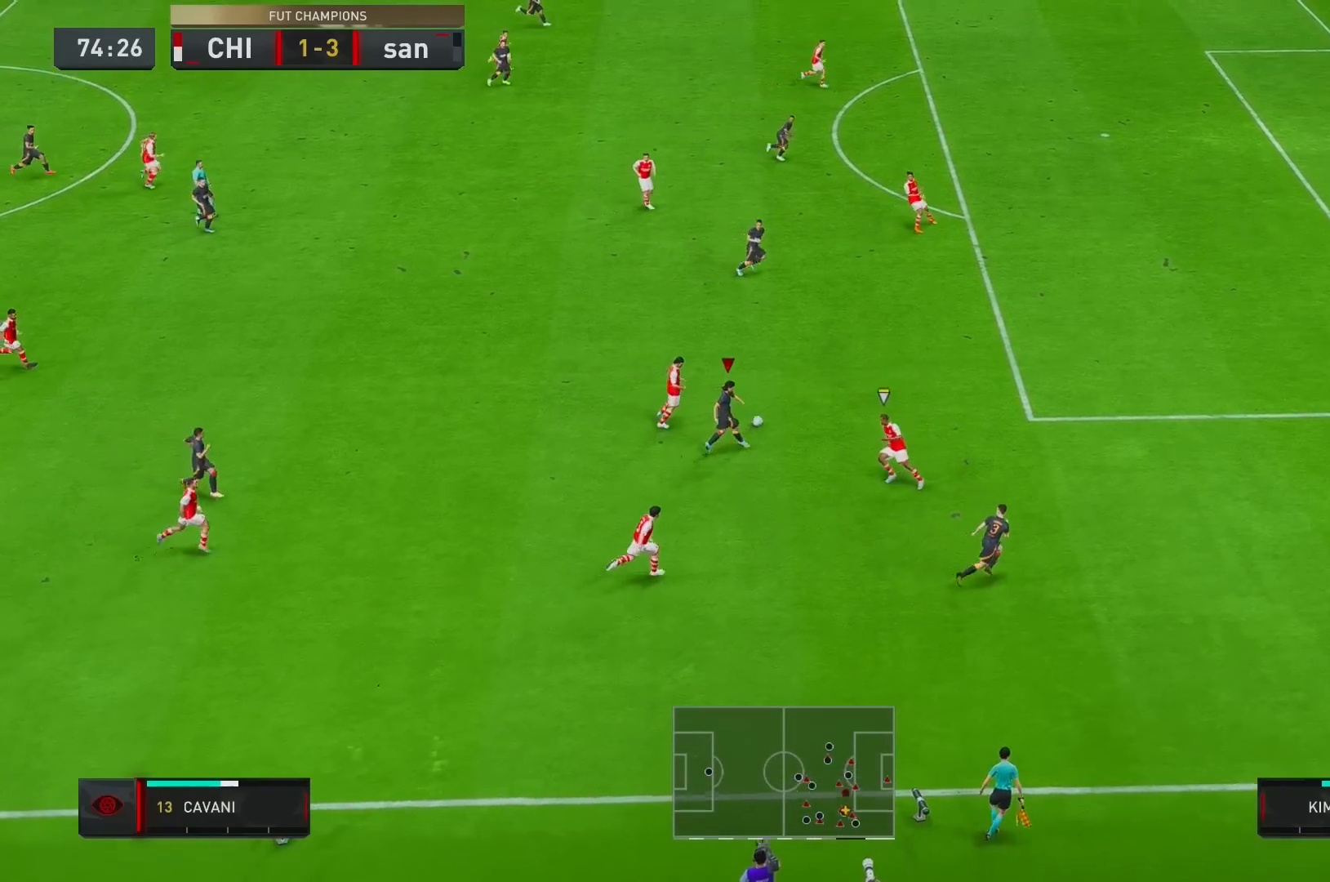
{"dt_ms": 500, "buttons": [], "left_stick": "up", "right_stick": "center", "events": [[217, "R2", "up"], [283, "A", "down"], [433, "A", "up"]]}
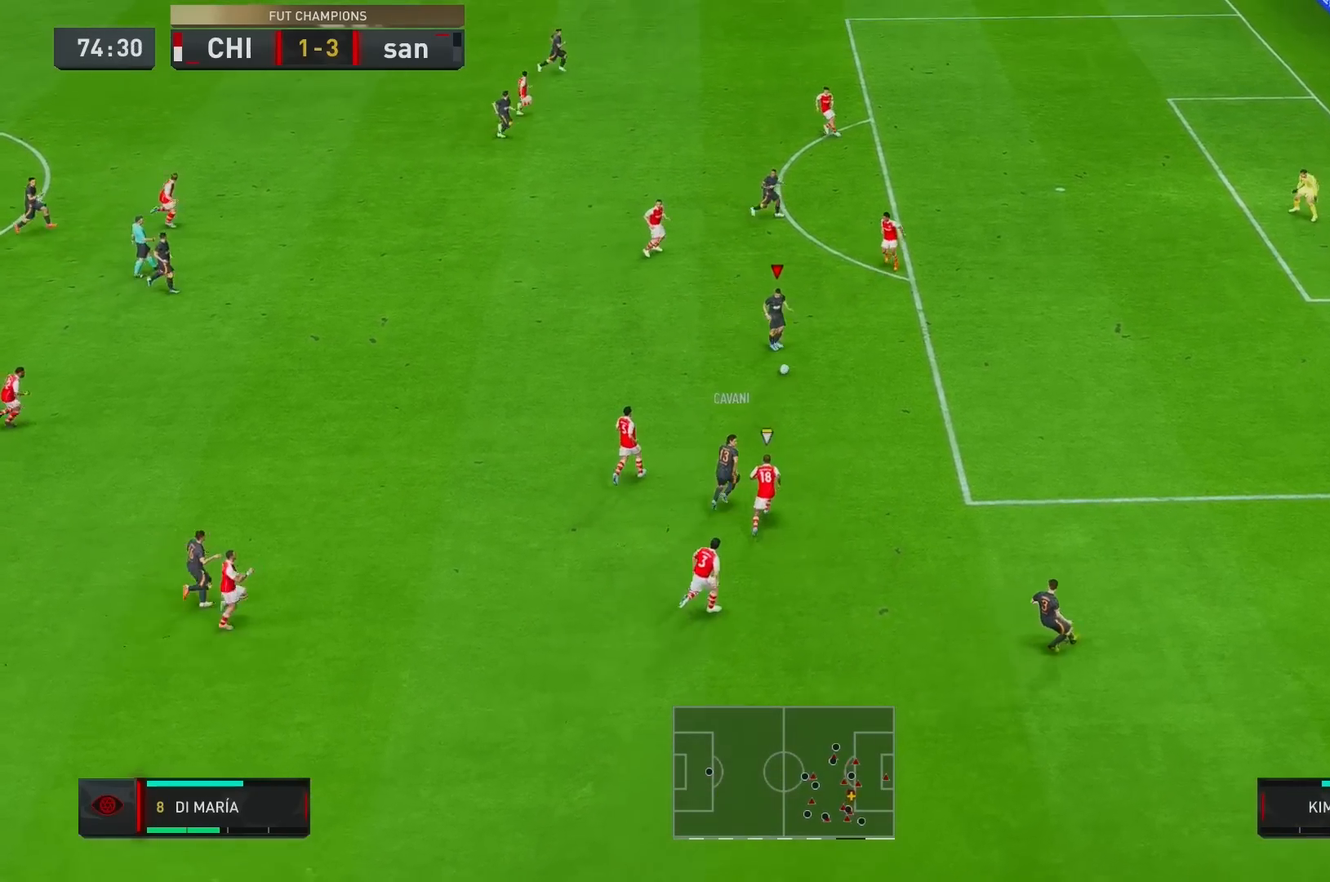
{"dt_ms": 500, "buttons": ["R2"], "left_stick": "up-right", "right_stick": "center", "events": [[233, "R2", "down"], [300, "left_stick", "up-right"]]}
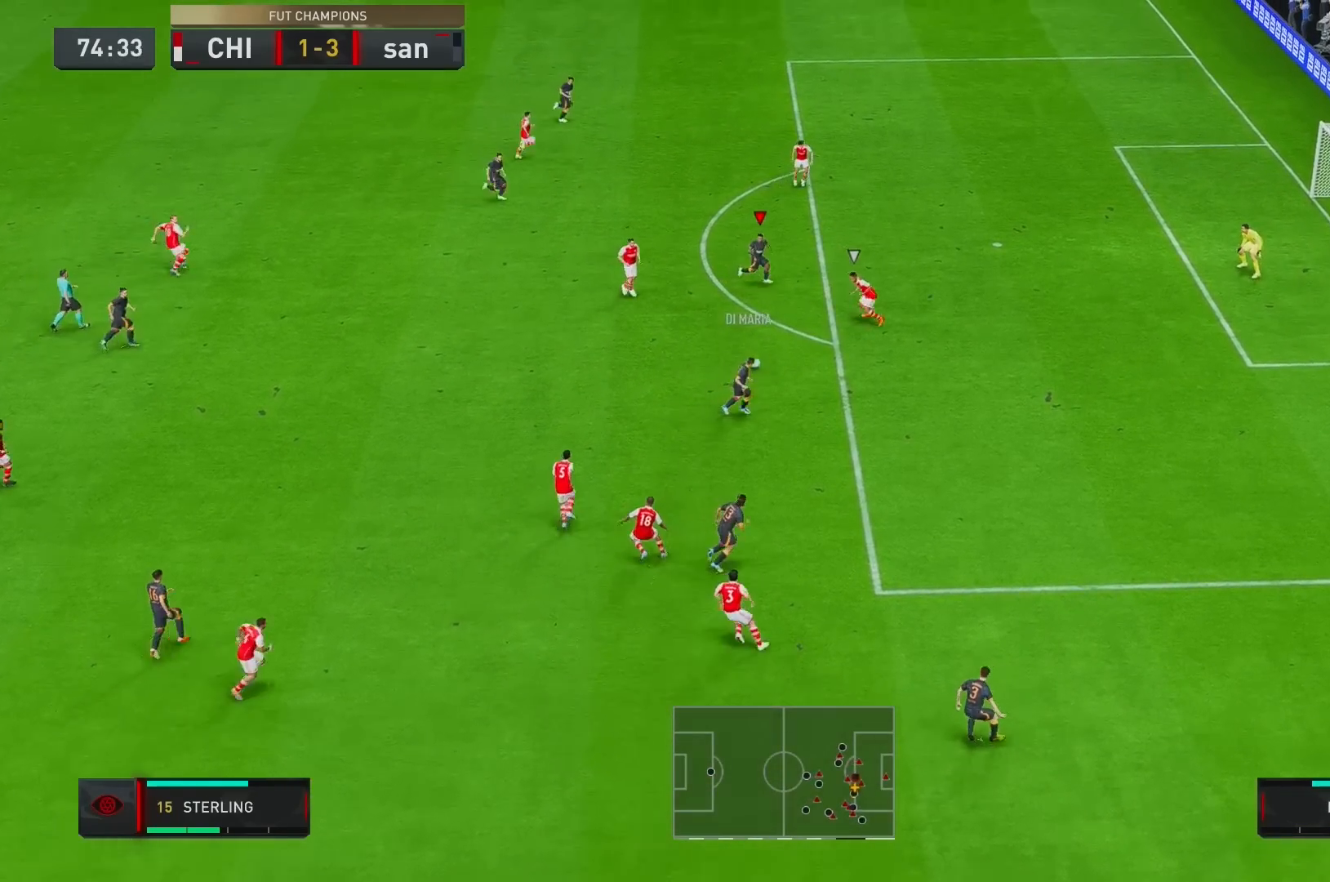
{"dt_ms": 500, "buttons": [], "left_stick": "up-right", "right_stick": "center", "events": [[300, "R2", "up"]]}
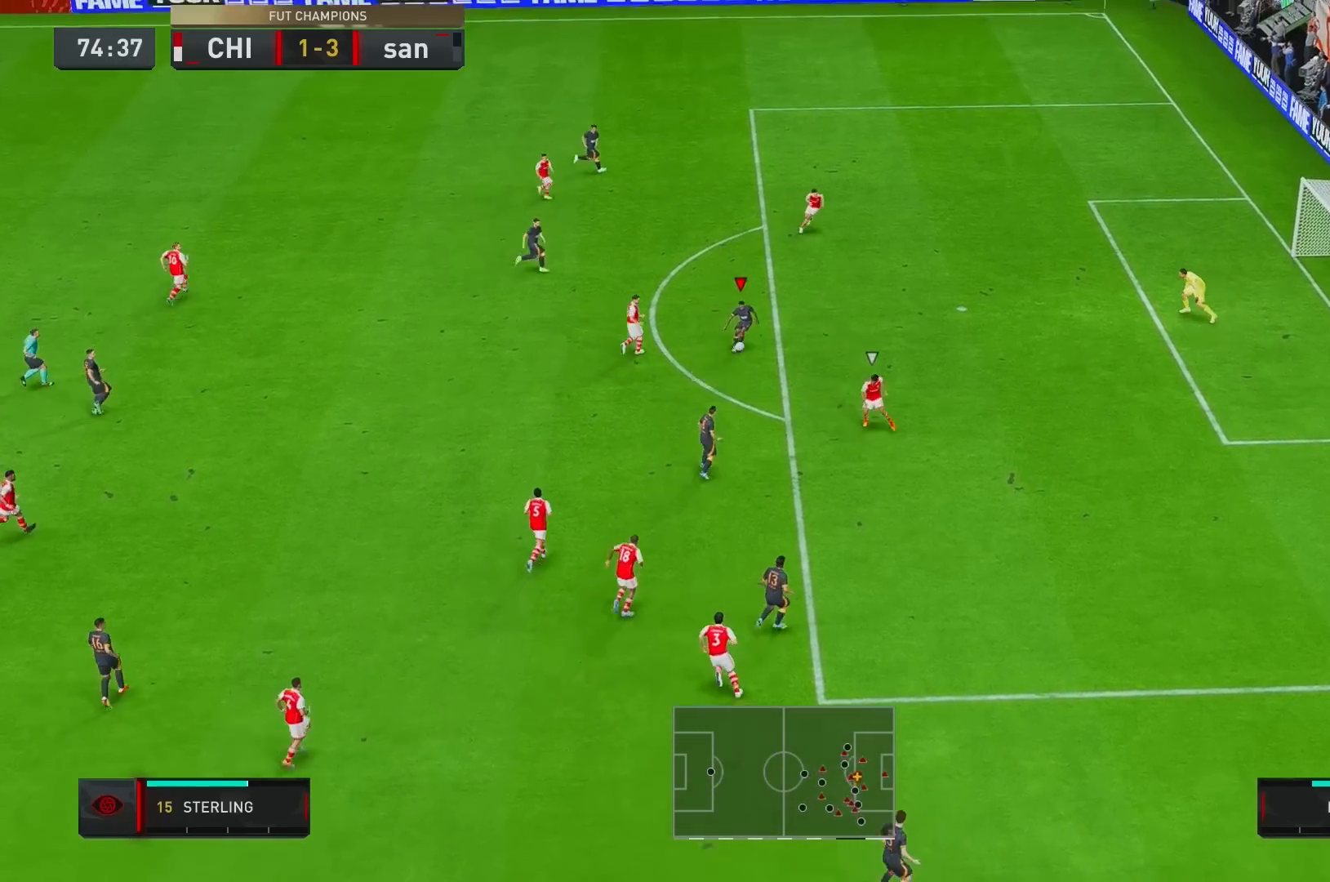
{"dt_ms": 500, "buttons": [], "left_stick": "up-right", "right_stick": "center", "events": []}
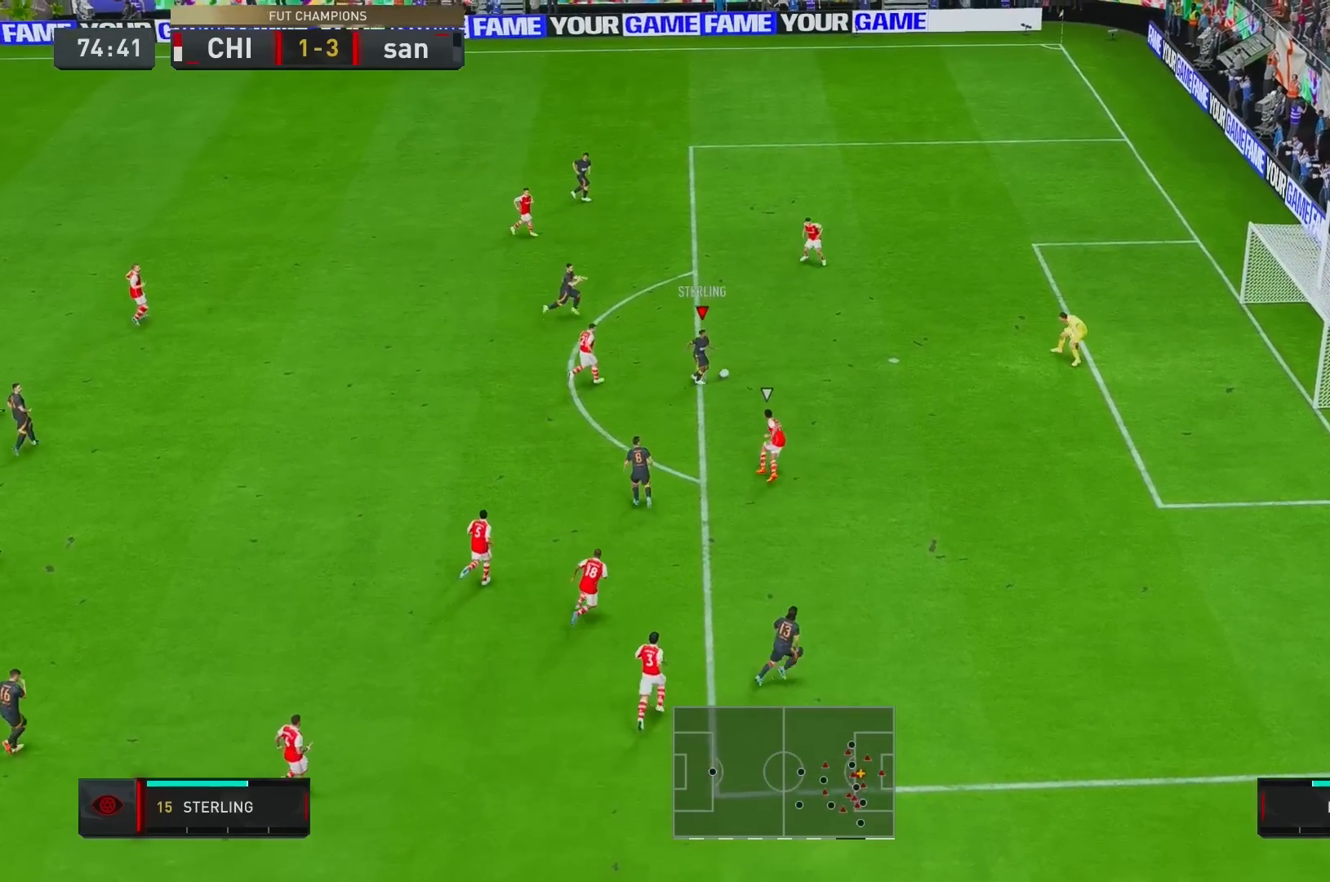
{"dt_ms": 500, "buttons": [], "left_stick": "up-right", "right_stick": "down-left", "events": [[333, "right_stick", "down"], [417, "right_stick", "center"], [483, "right_stick", "down-left"]]}
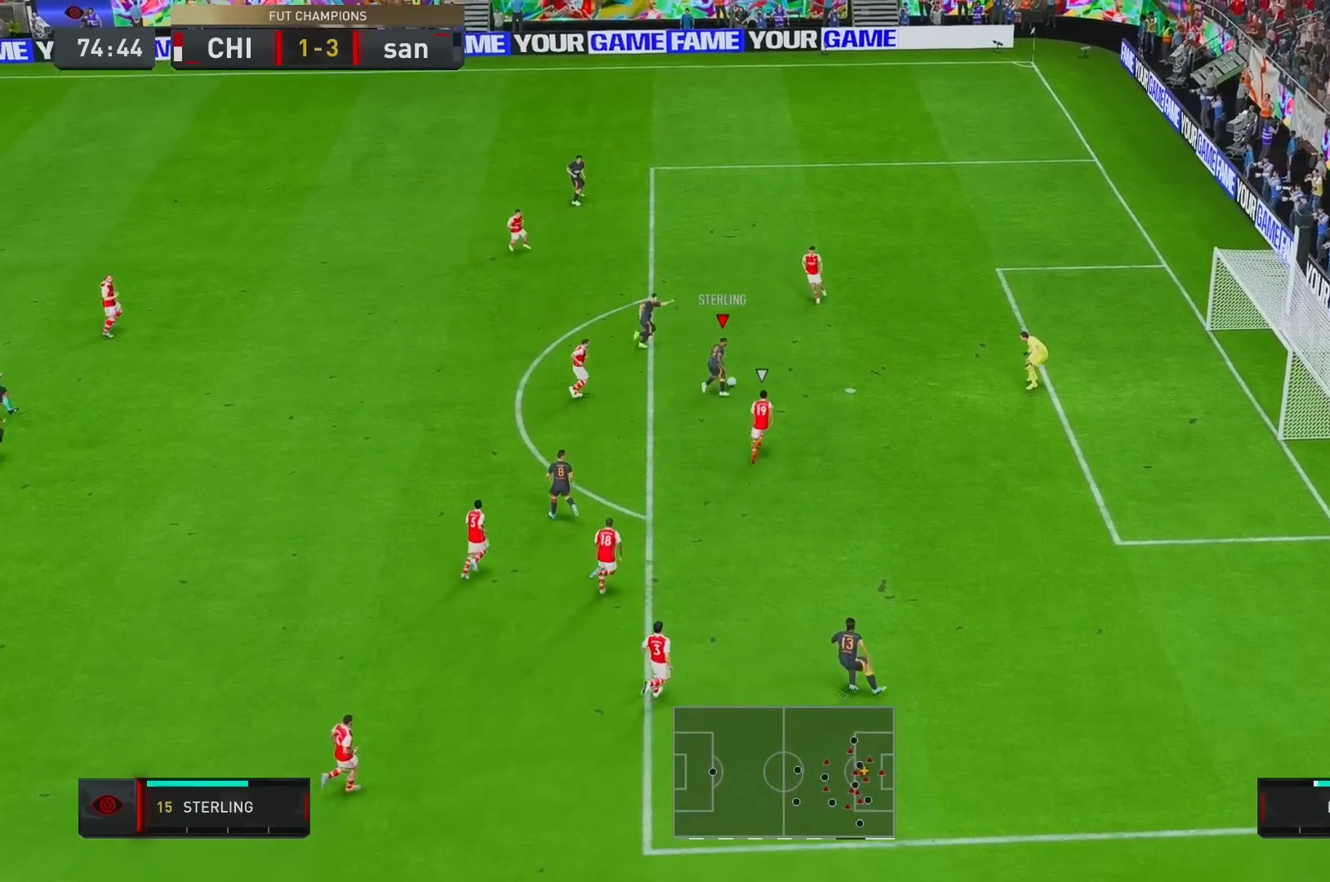
{"dt_ms": 500, "buttons": [], "left_stick": "up-right", "right_stick": "center", "events": [[50, "right_stick", "center"], [383, "X", "down"], [483, "X", "up"]]}
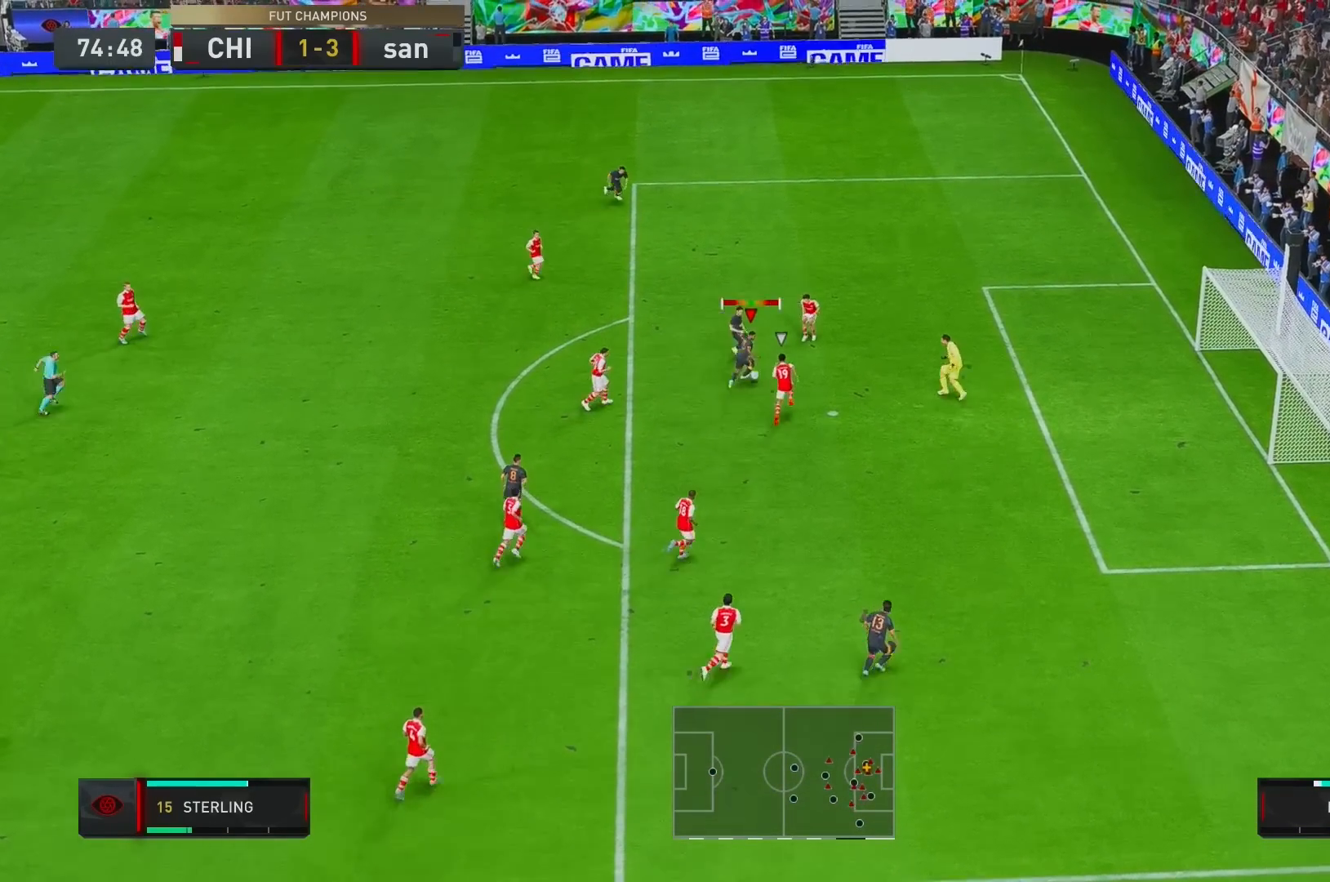
{"dt_ms": 500, "buttons": [], "left_stick": "up-right", "right_stick": "center", "events": []}
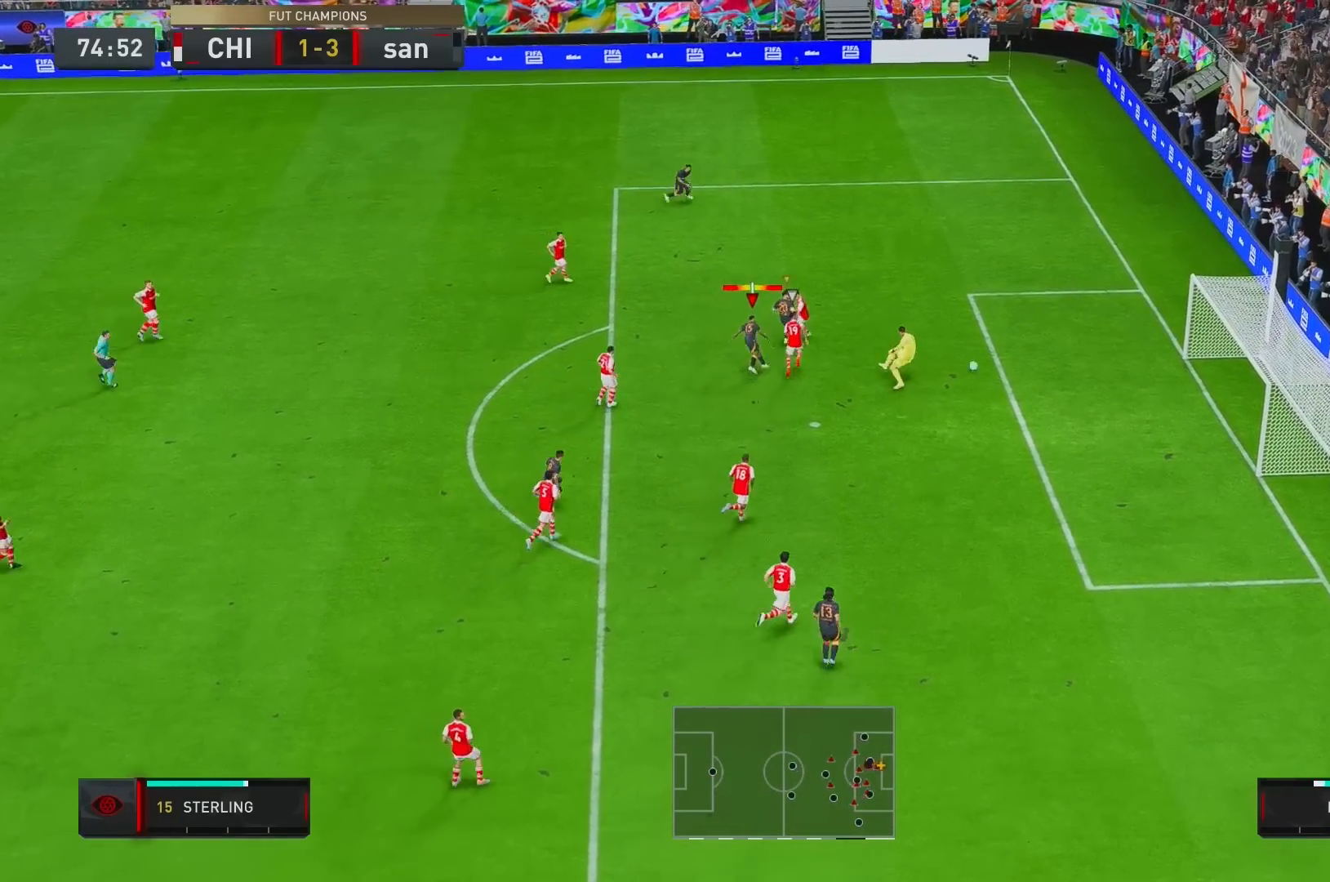
{"dt_ms": 500, "buttons": [], "left_stick": "center", "right_stick": "center", "events": [[483, "left_stick", "center"]]}
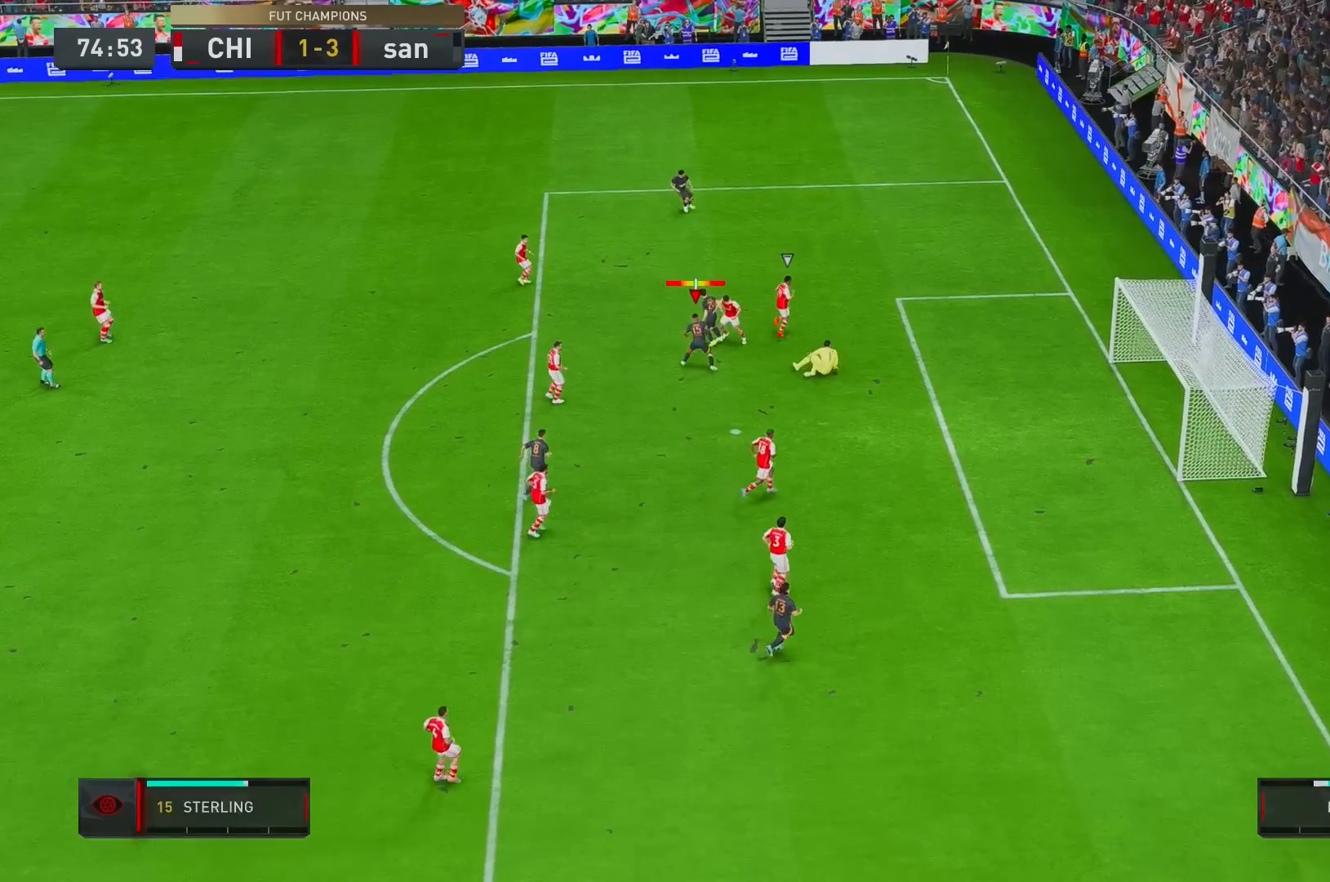
{"dt_ms": 500, "buttons": [], "left_stick": "center", "right_stick": "center", "events": []}
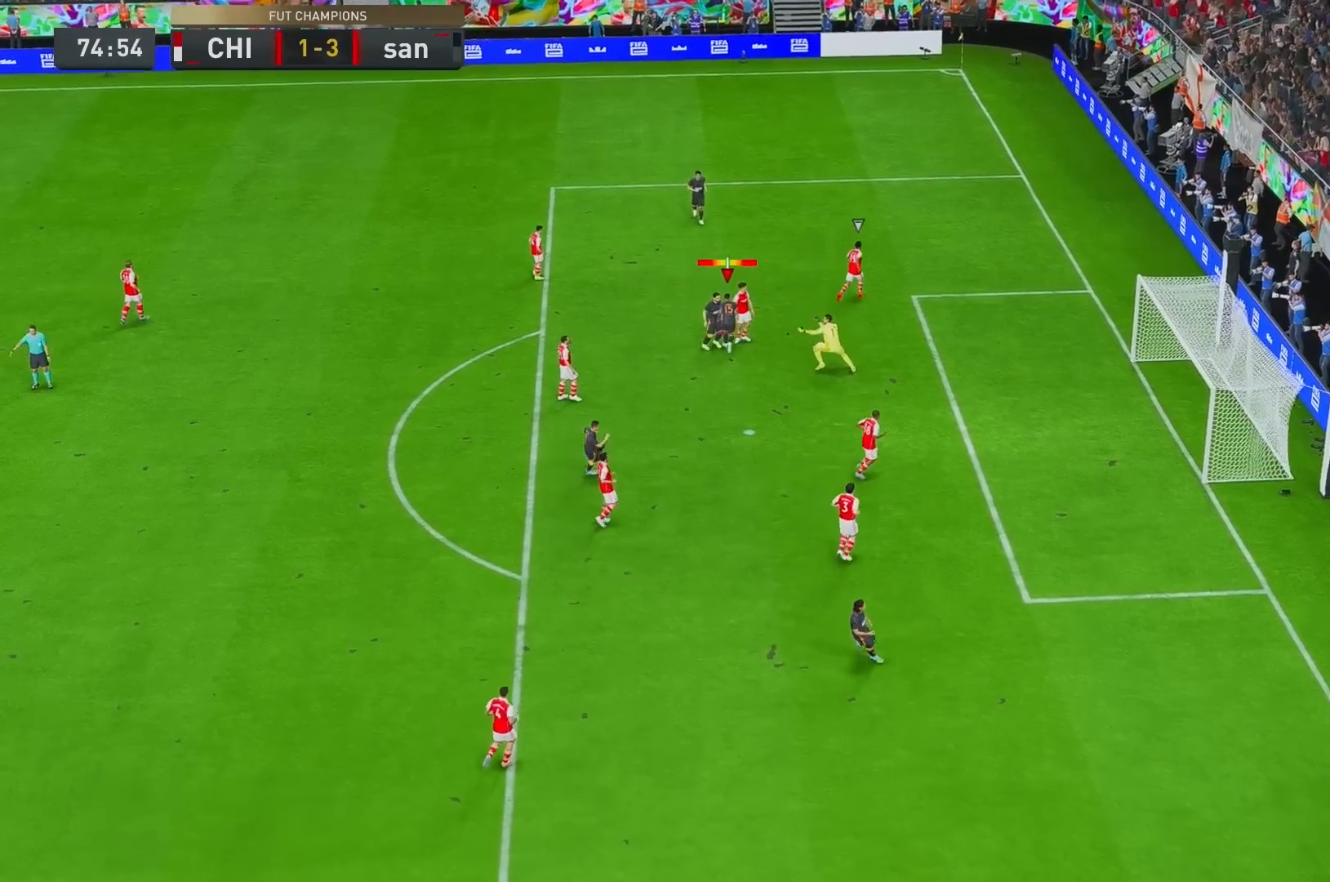
{"dt_ms": 500, "buttons": [], "left_stick": "center", "right_stick": "center", "events": []}
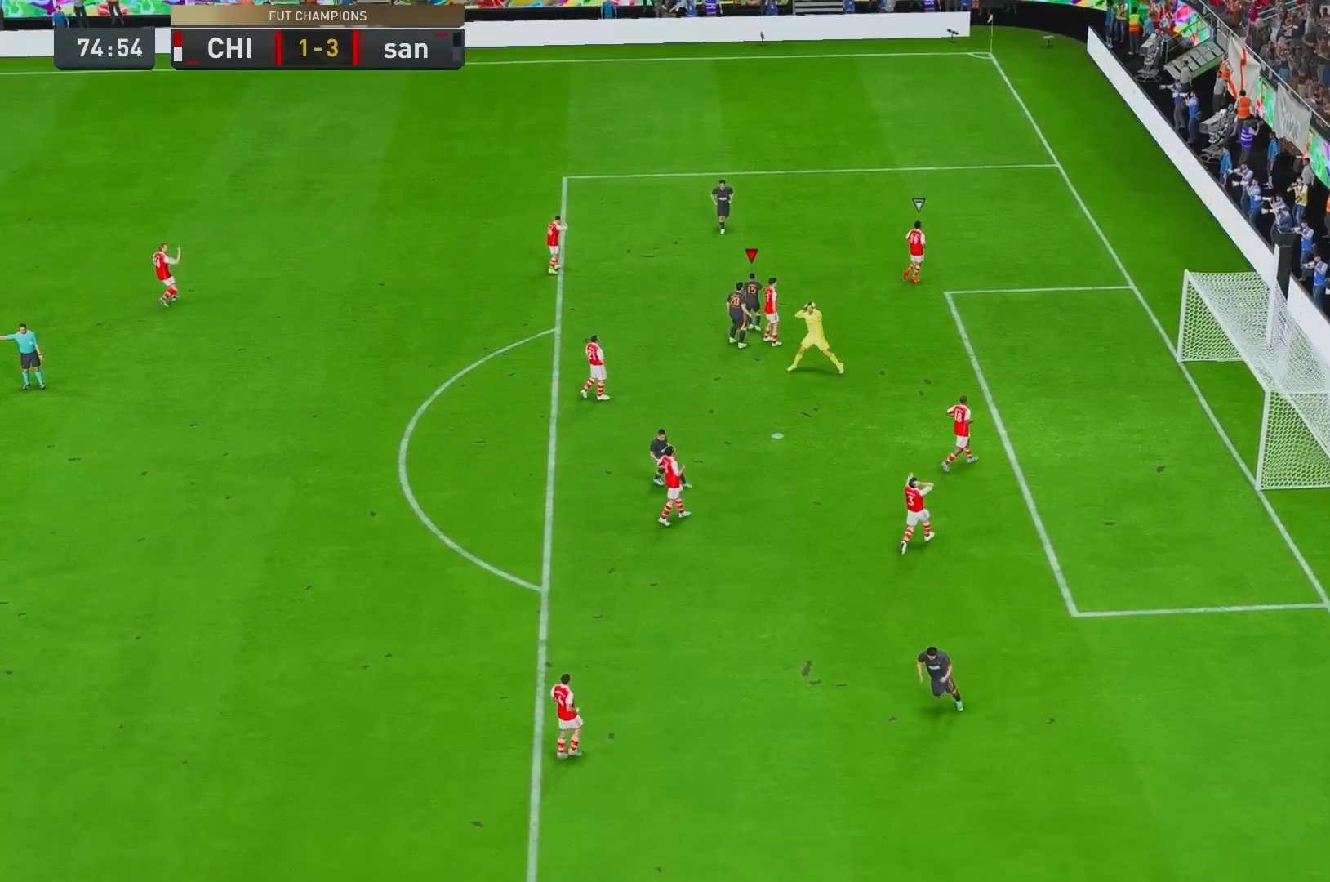
{"dt_ms": 500, "buttons": [], "left_stick": "center", "right_stick": "center", "events": []}
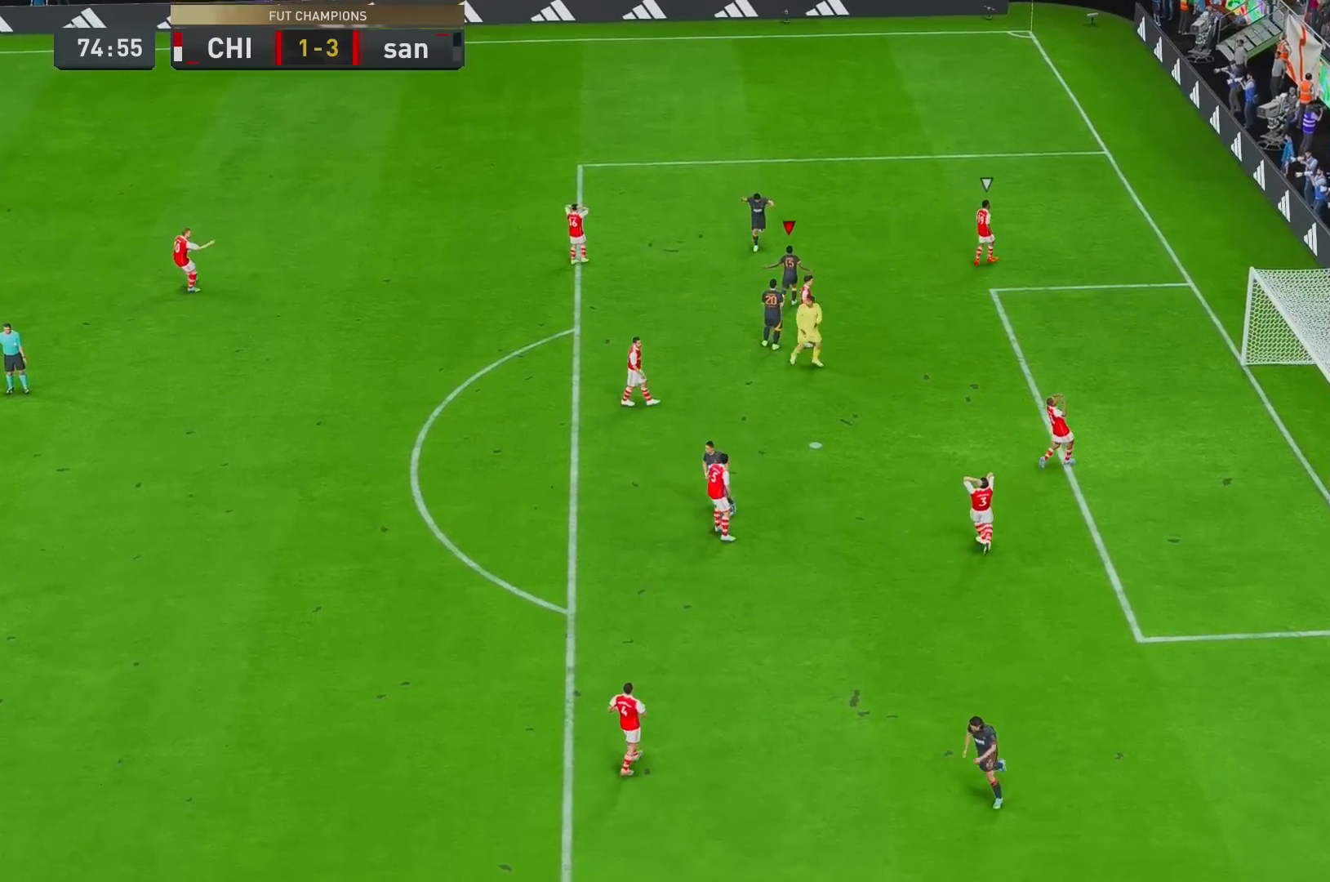
{"dt_ms": 500, "buttons": ["R2"], "left_stick": "left", "right_stick": "center", "events": [[450, "R2", "down"], [450, "left_stick", "left"]]}
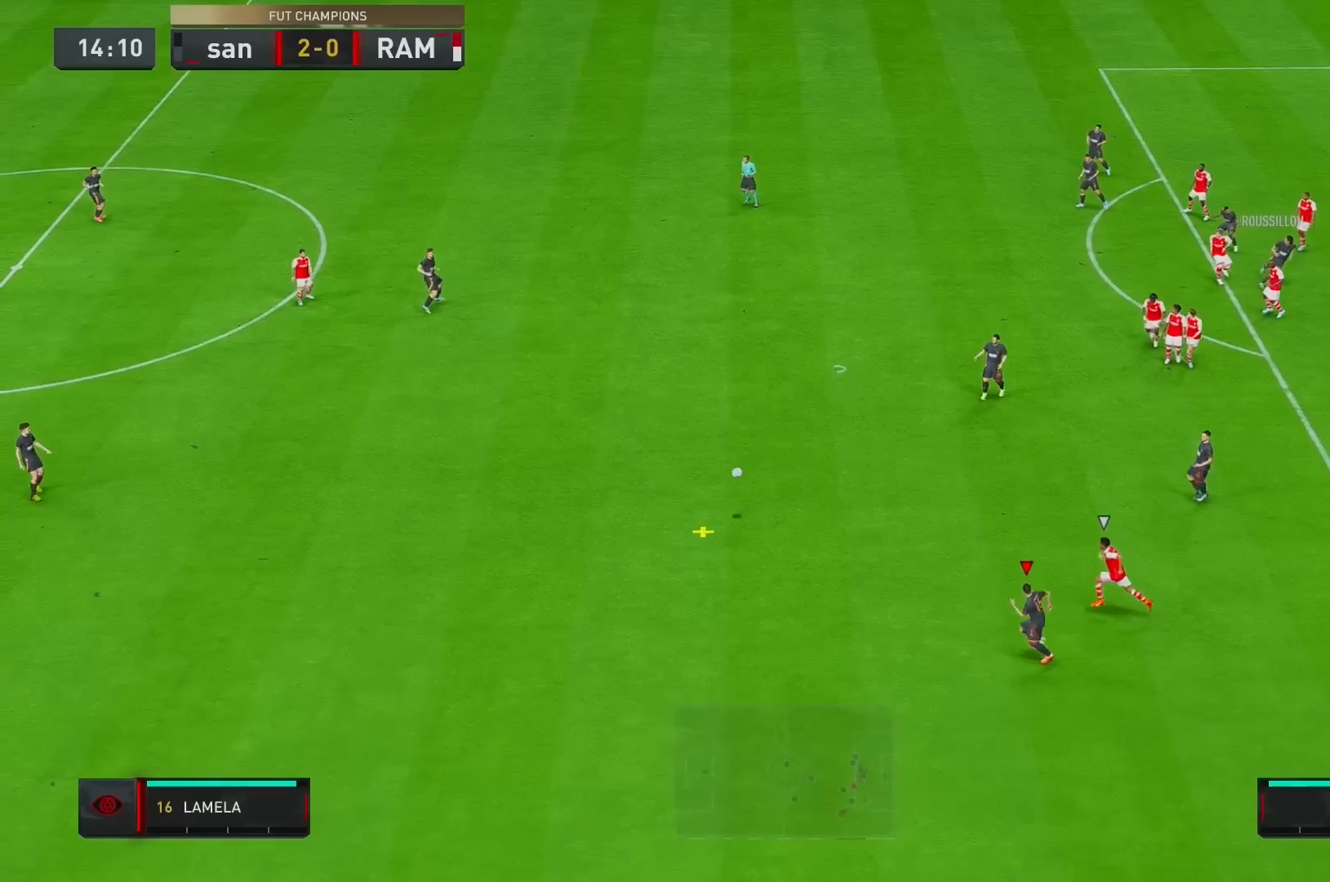
{"dt_ms": 500, "buttons": ["R2"], "left_stick": "up-left", "right_stick": "center", "events": [[17, "left_stick", "up-left"]]}
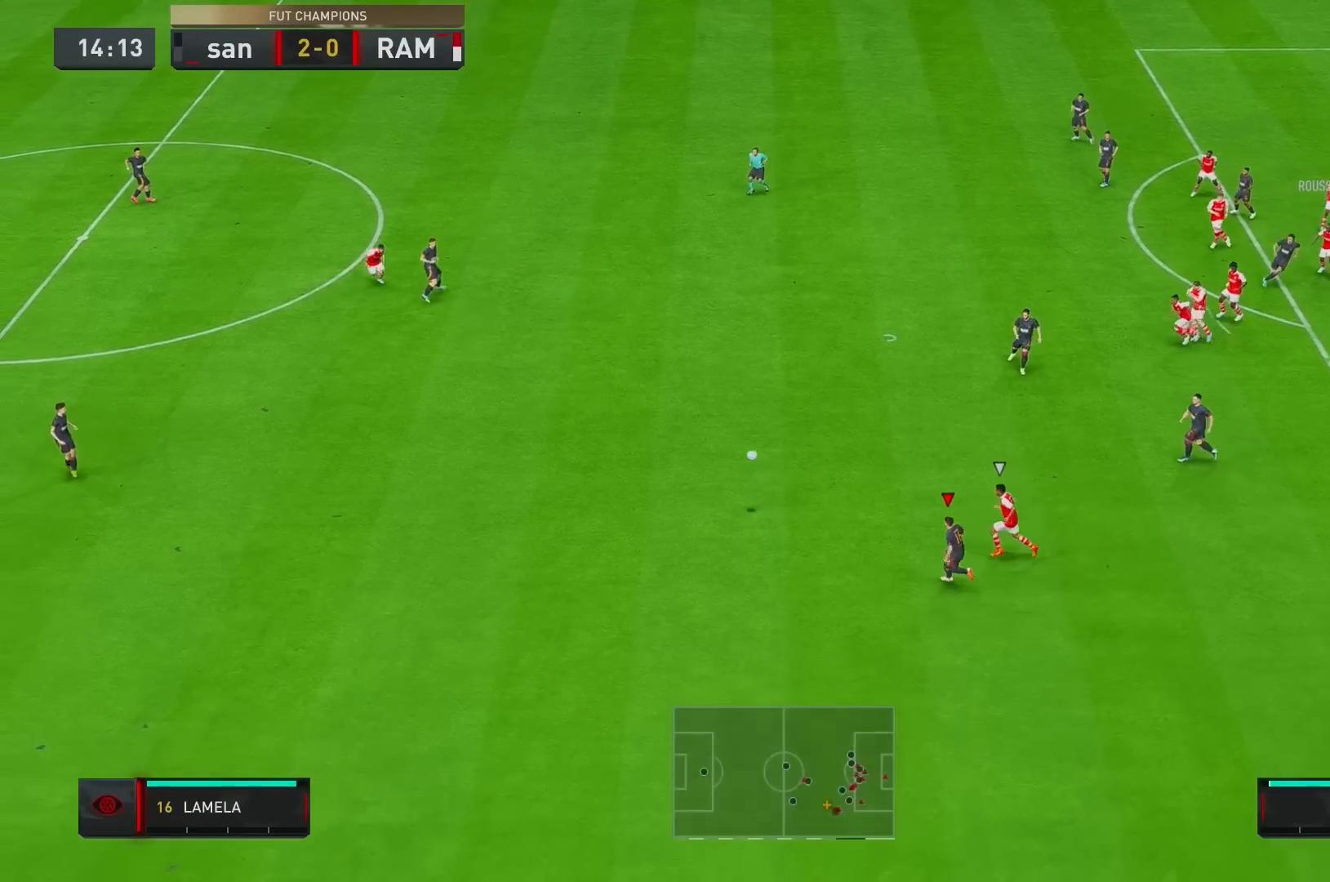
{"dt_ms": 500, "buttons": ["R2"], "left_stick": "up-left", "right_stick": "center", "events": [[267, "A", "down"], [400, "A", "up"]]}
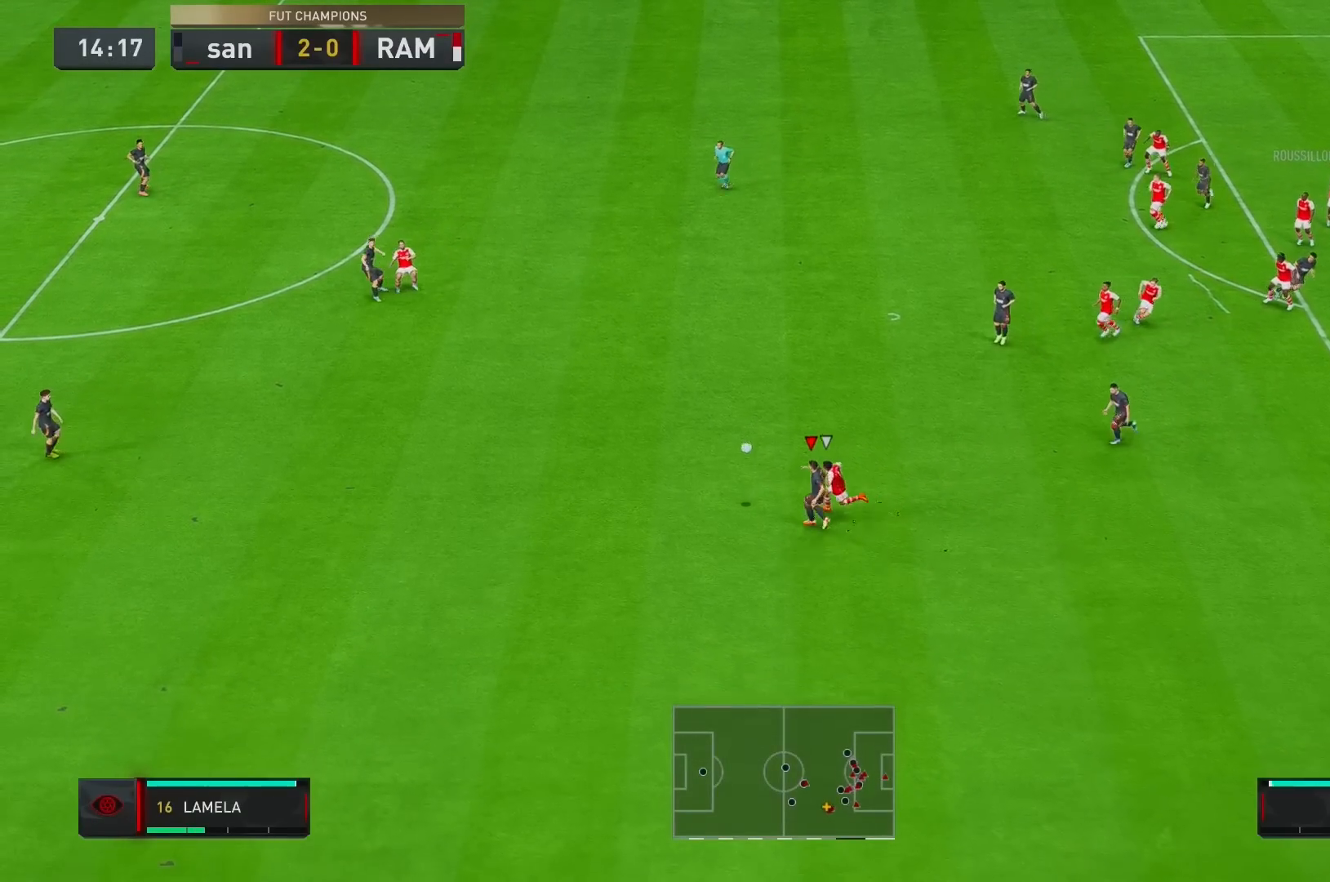
{"dt_ms": 500, "buttons": ["R2"], "left_stick": "center", "right_stick": "center", "events": [[367, "left_stick", "center"]]}
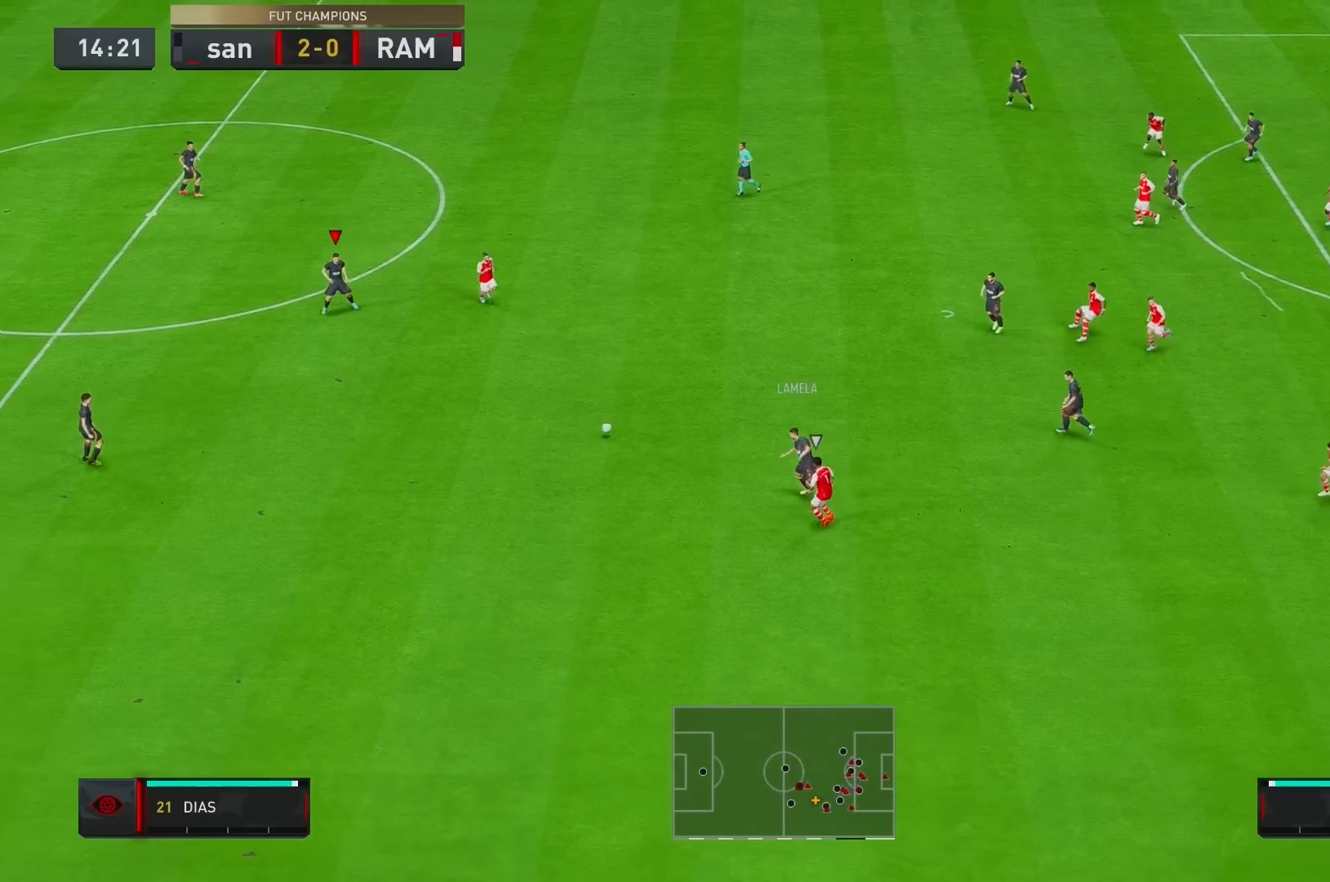
{"dt_ms": 500, "buttons": ["A"], "left_stick": "down", "right_stick": "center", "events": [[133, "left_stick", "down"], [333, "R2", "up"], [433, "A", "down"]]}
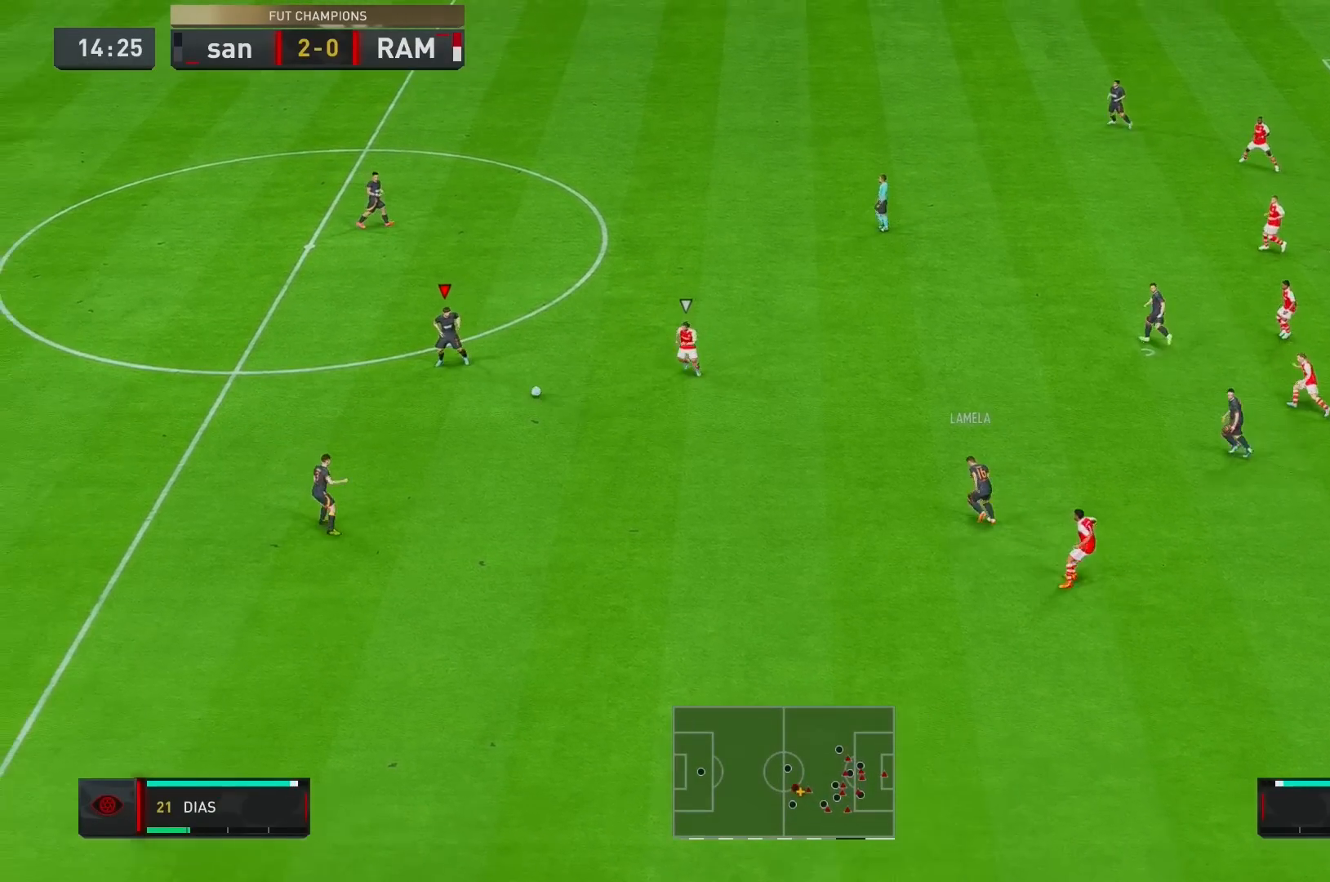
{"dt_ms": 500, "buttons": ["R2"], "left_stick": "right", "right_stick": "center", "events": [[67, "A", "up"], [183, "R2", "down"], [300, "left_stick", "down-right"], [433, "left_stick", "right"]]}
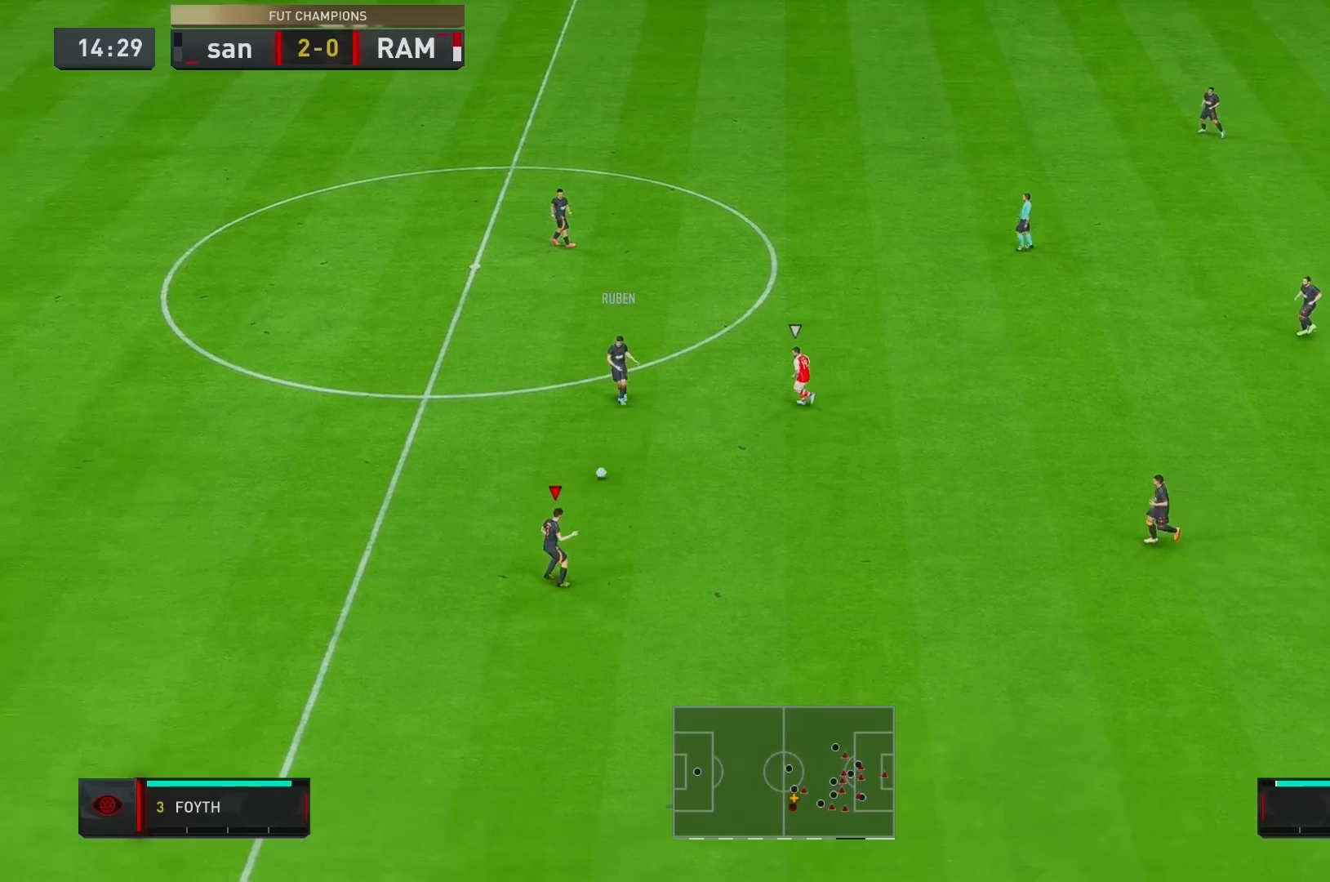
{"dt_ms": 500, "buttons": ["R2"], "left_stick": "right", "right_stick": "center", "events": [[17, "R2", "up"], [50, "A", "down"], [217, "A", "up"], [350, "R2", "down"]]}
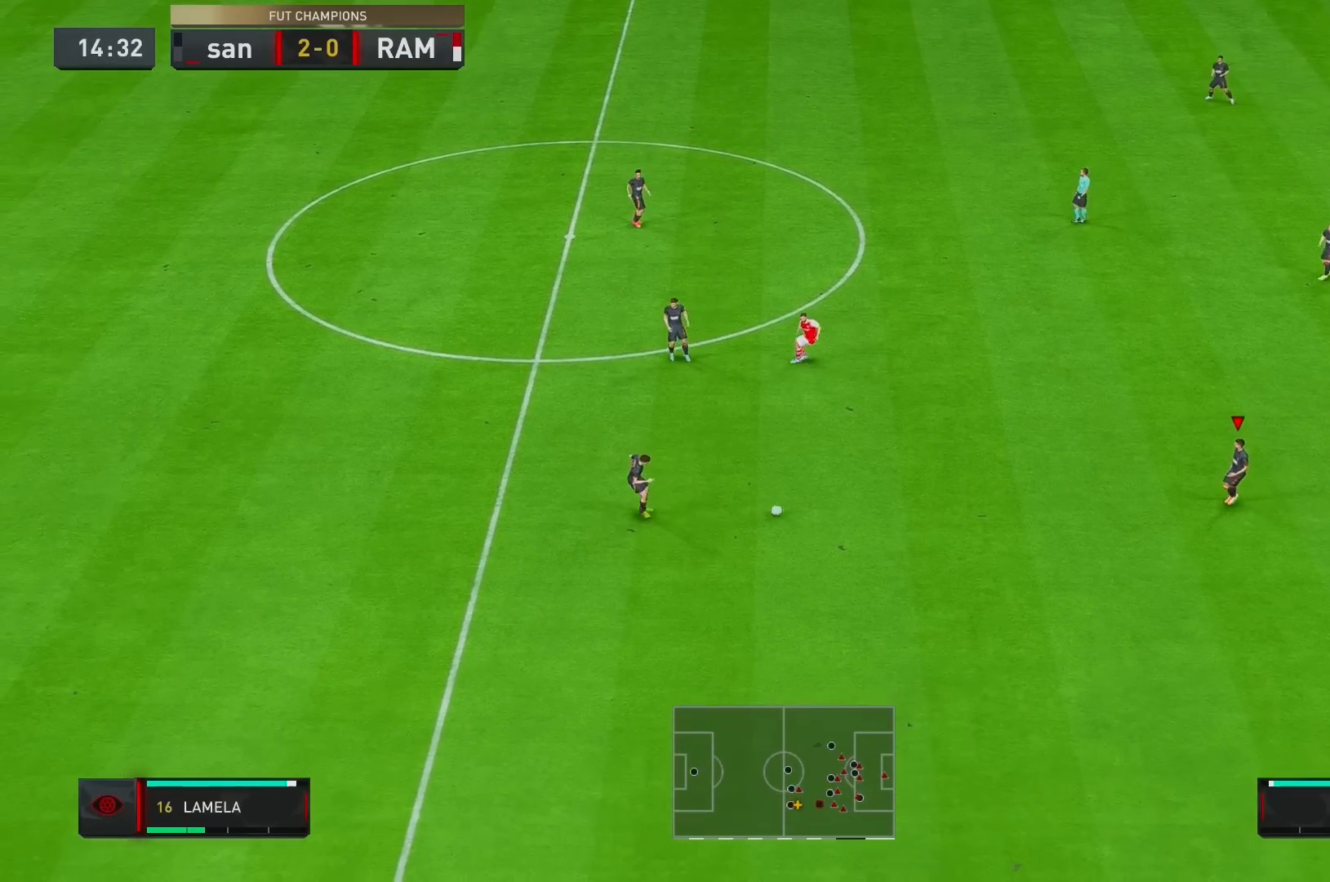
{"dt_ms": 500, "buttons": [], "left_stick": "down-right", "right_stick": "center"}
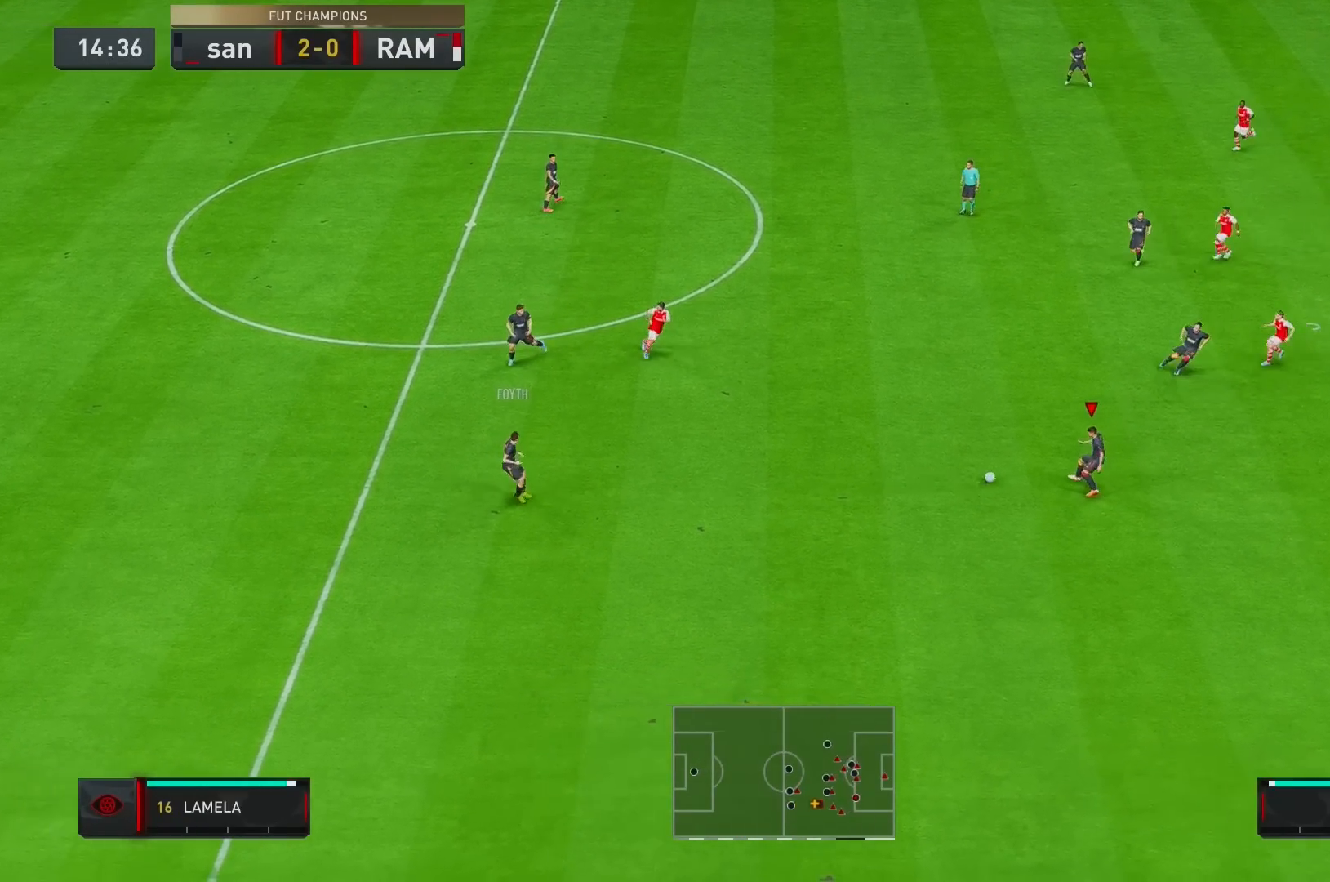
{"dt_ms": 500, "buttons": [], "left_stick": "down", "right_stick": "center", "events": [[117, "left_stick", "down"]]}
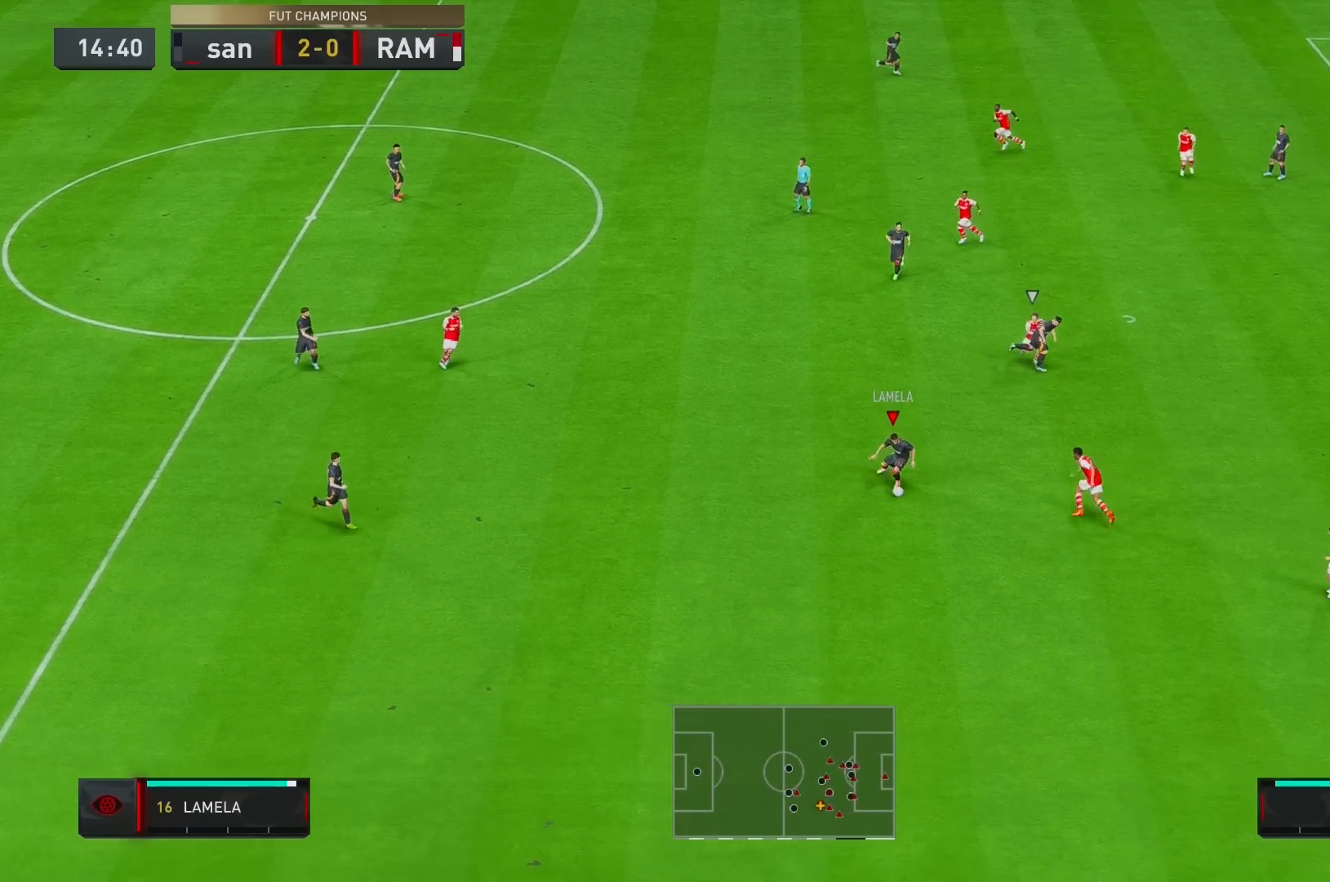
{"dt_ms": 500, "buttons": [], "left_stick": "down", "right_stick": "center", "events": []}
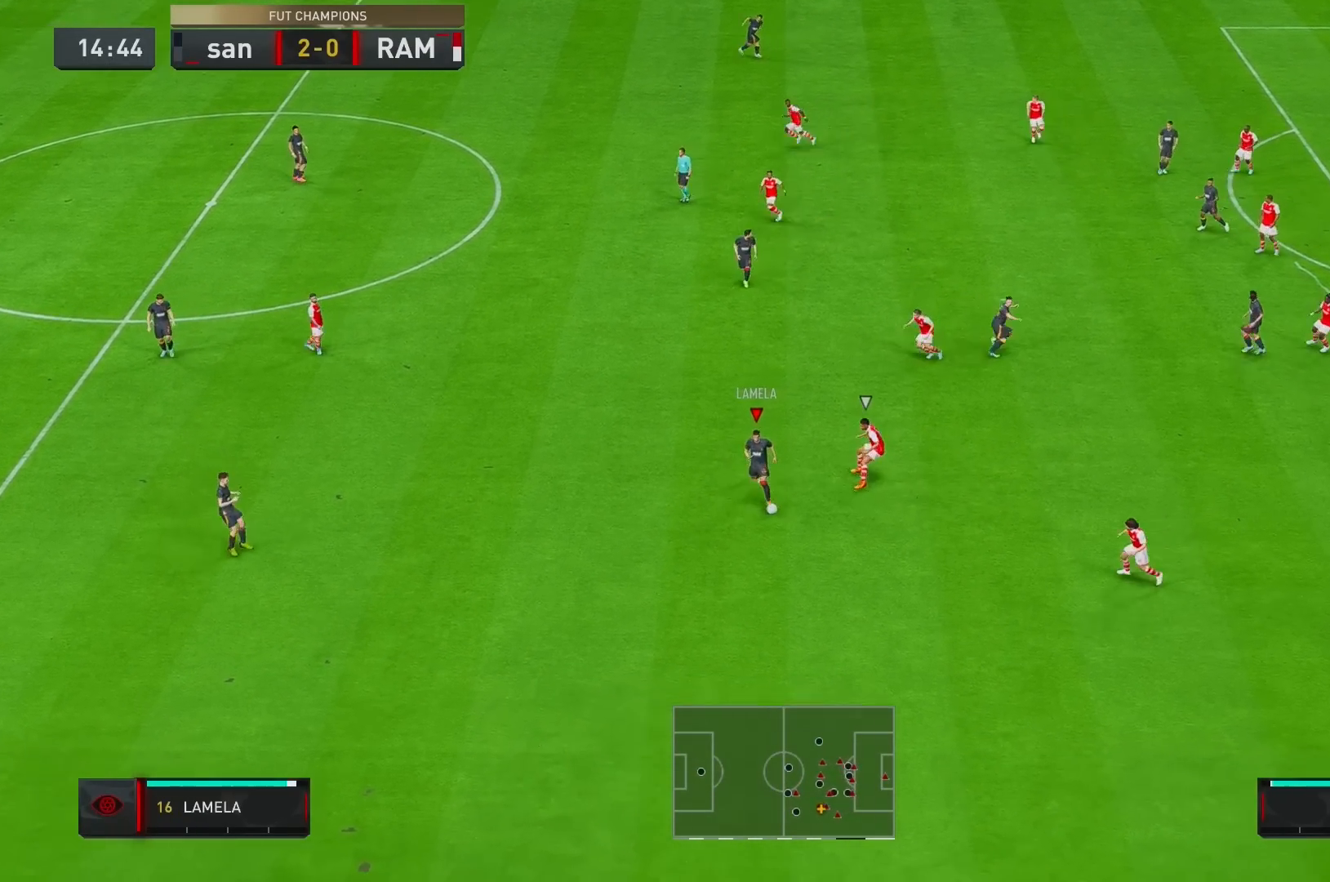
{"dt_ms": 500, "buttons": [], "left_stick": "down", "right_stick": "center", "events": [[233, "left_stick", "down-left"], [333, "left_stick", "down"]]}
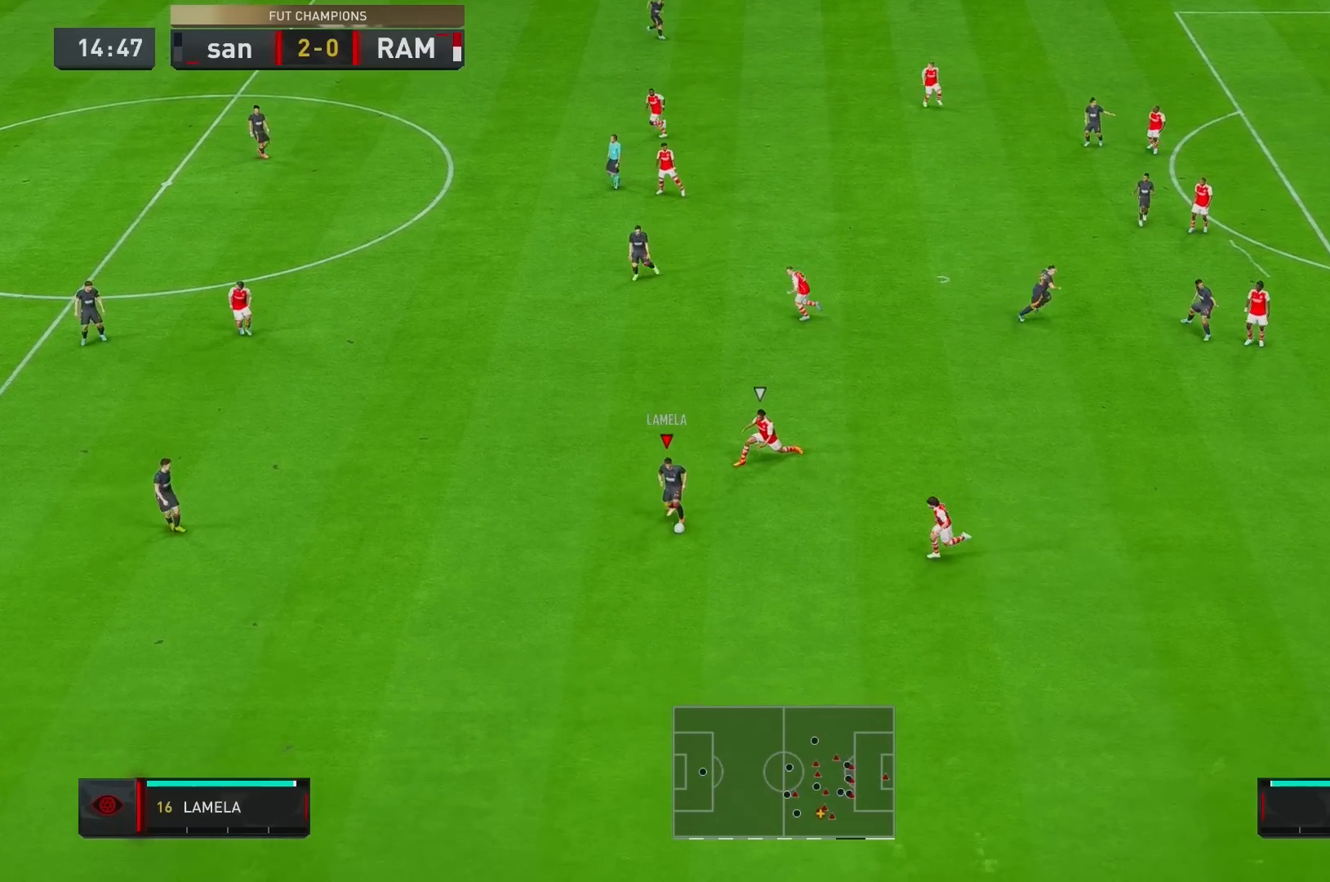
{"dt_ms": 1000, "buttons": [], "left_stick": "up-right", "right_stick": "center"}
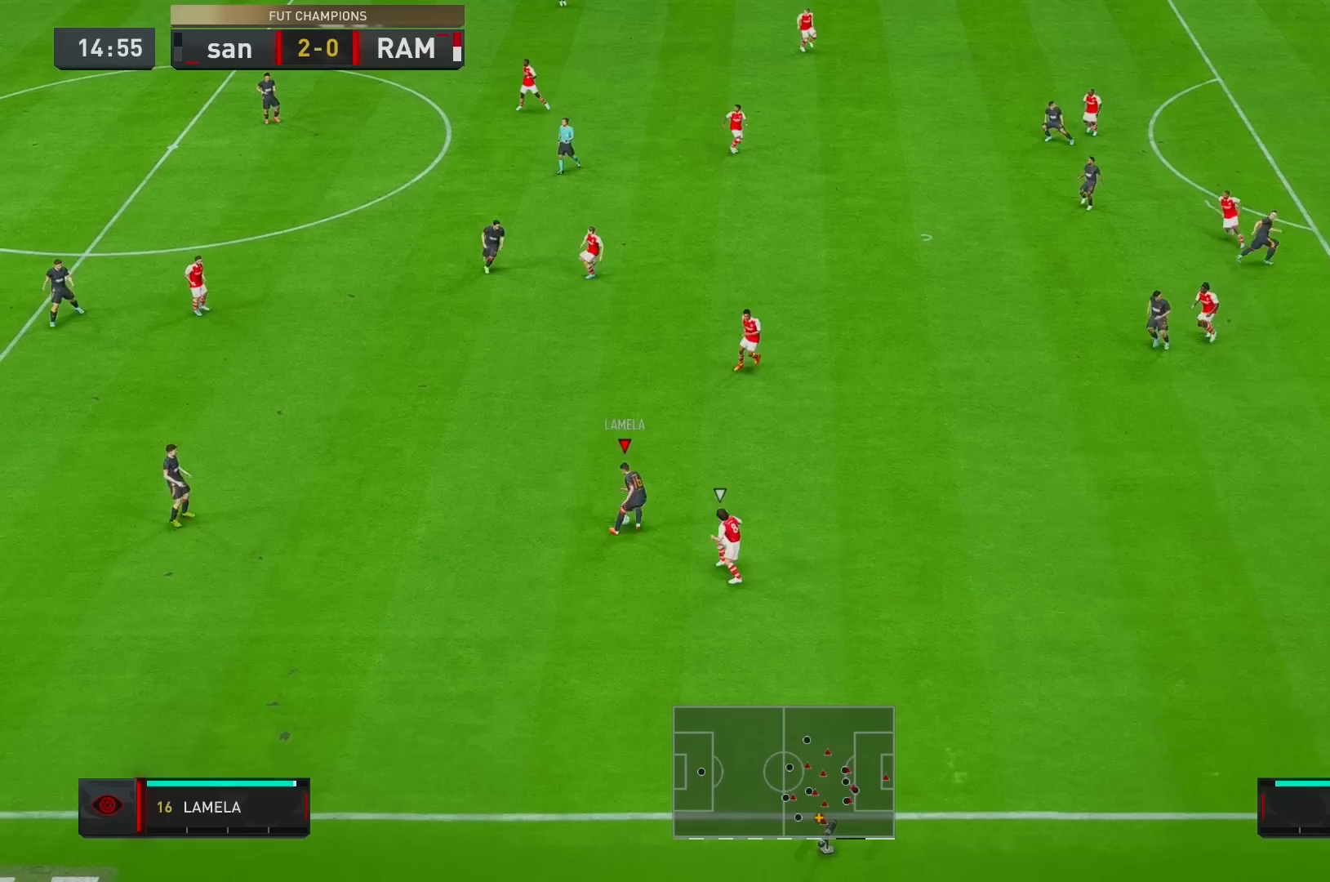
{"dt_ms": 500, "buttons": ["R2"], "left_stick": "up-right", "right_stick": "center", "events": [[33, "A", "down"], [100, "A", "up"], [267, "R2", "down"]]}
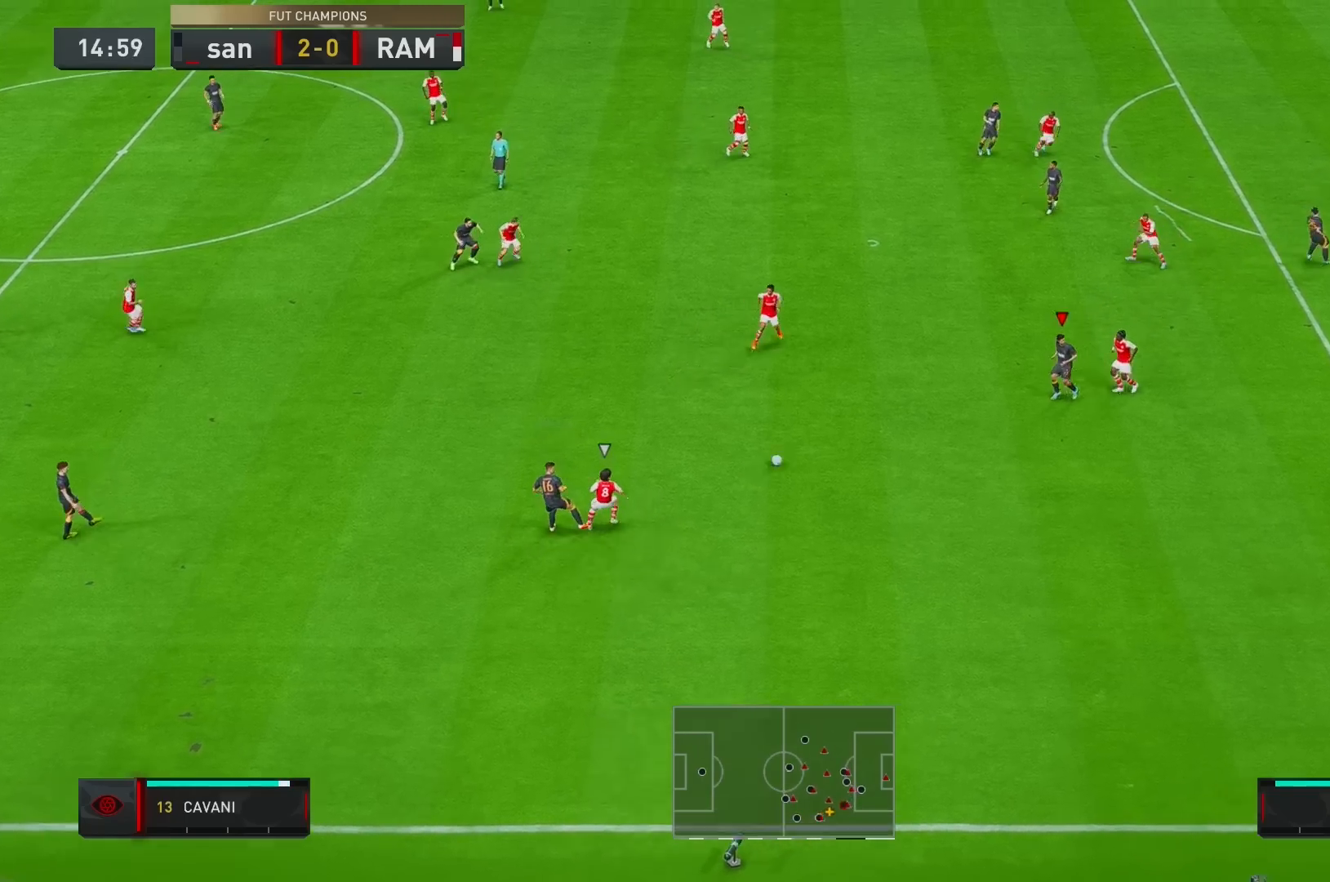
{"dt_ms": 500, "buttons": [], "left_stick": "up-right", "right_stick": "center", "events": [[17, "R2", "up"], [50, "left_stick", "up-left"], [250, "left_stick", "up"], [317, "A", "down"], [383, "left_stick", "up-right"], [450, "A", "up"]]}
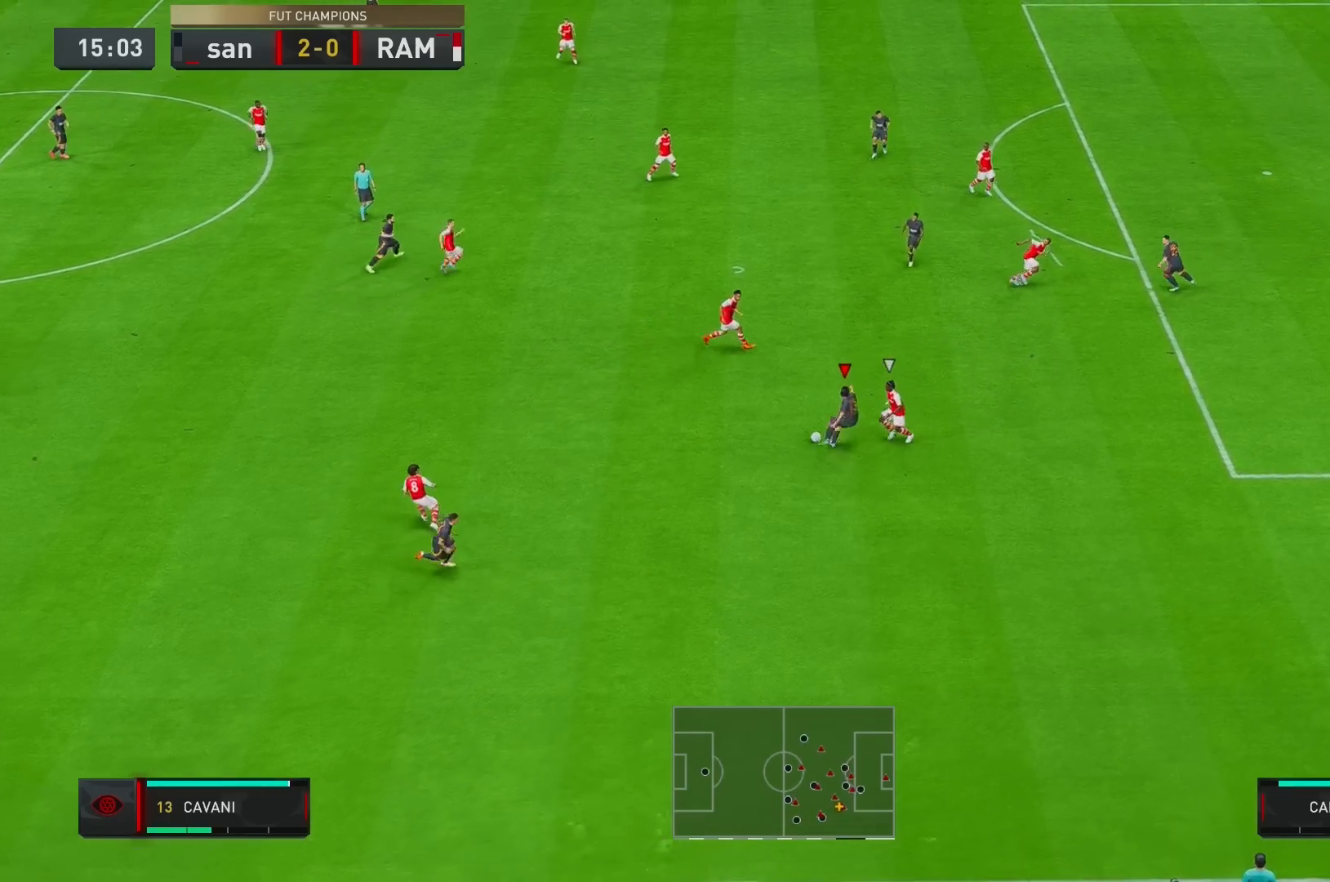
{"dt_ms": 500, "buttons": [], "left_stick": "up-right", "right_stick": "center", "events": [[100, "R2", "down"], [417, "R2", "up"]]}
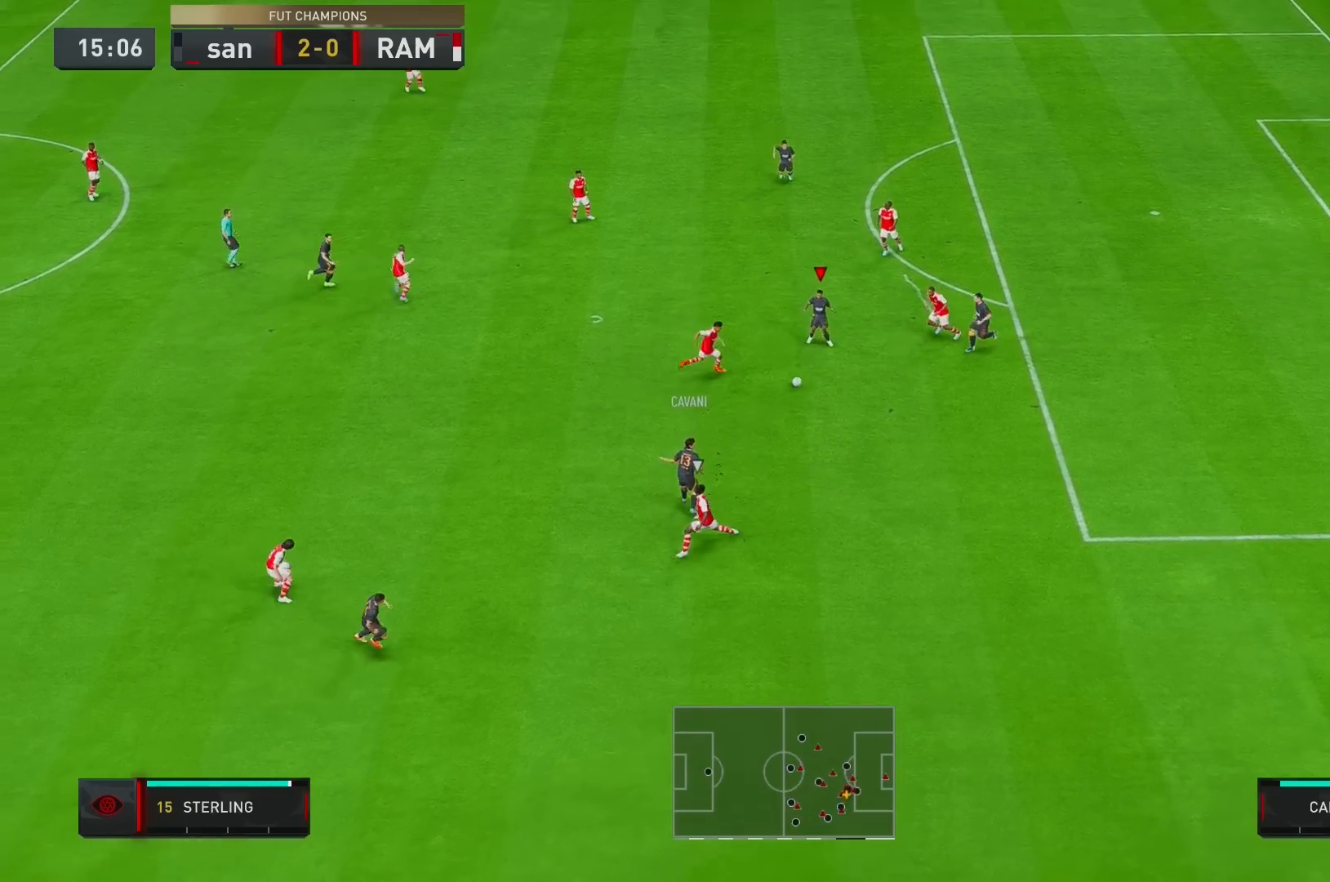
{"dt_ms": 500, "buttons": [], "left_stick": "up-right", "right_stick": "center", "events": [[333, "right_stick", "down"], [383, "right_stick", "left"], [483, "right_stick", "center"]]}